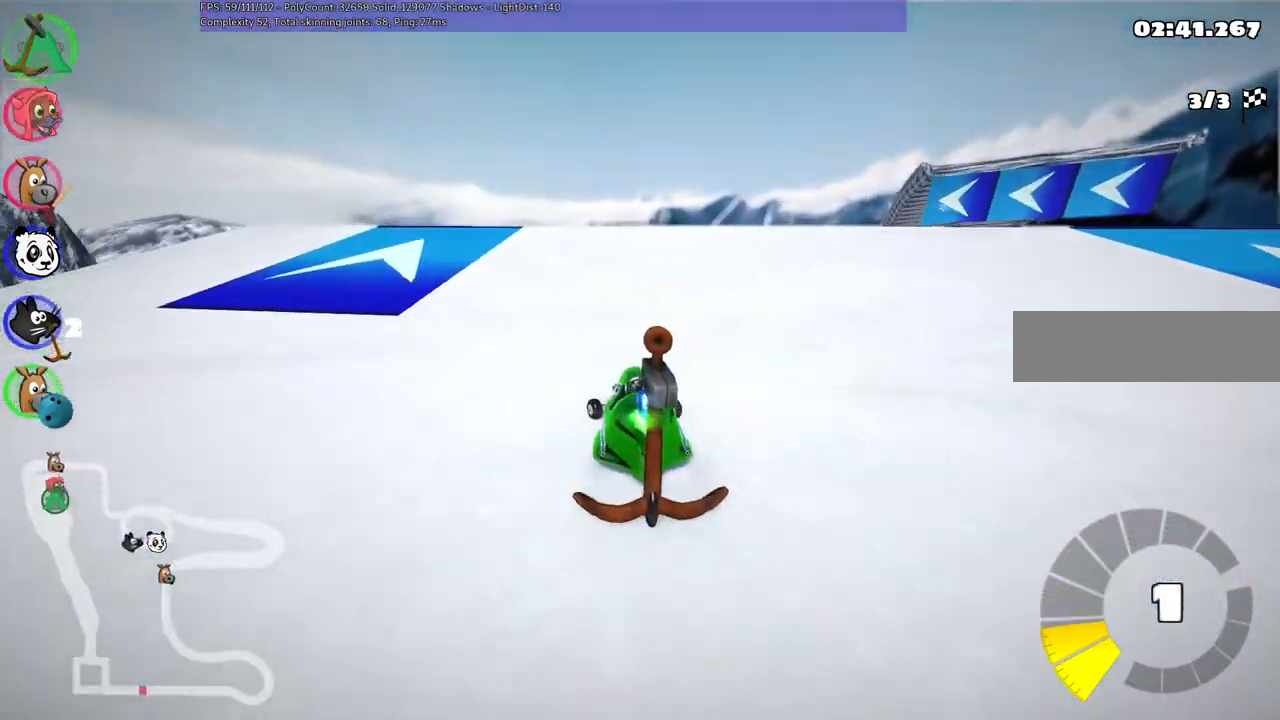
Gameplay with keyboard; each line is a JSON object with the keys held at the frame after it. "events" lists presses ("down") and releases ("up") of ".", "/", "alt_r", "b", "c", "comma", "ctrl_r", "d", "down", "f", "g", "h", "j", "k", "l", "left", "m", "n", "quote", "return", "right", "semicolon", "shift_r", "space", "super", "up" and "v" between this image and that frame as [ms after this image, input, new state], when the widget could be followed in between. No other keys are recorded. Mouse input is not recorded.
{"keys": ["left", "up"], "events": []}
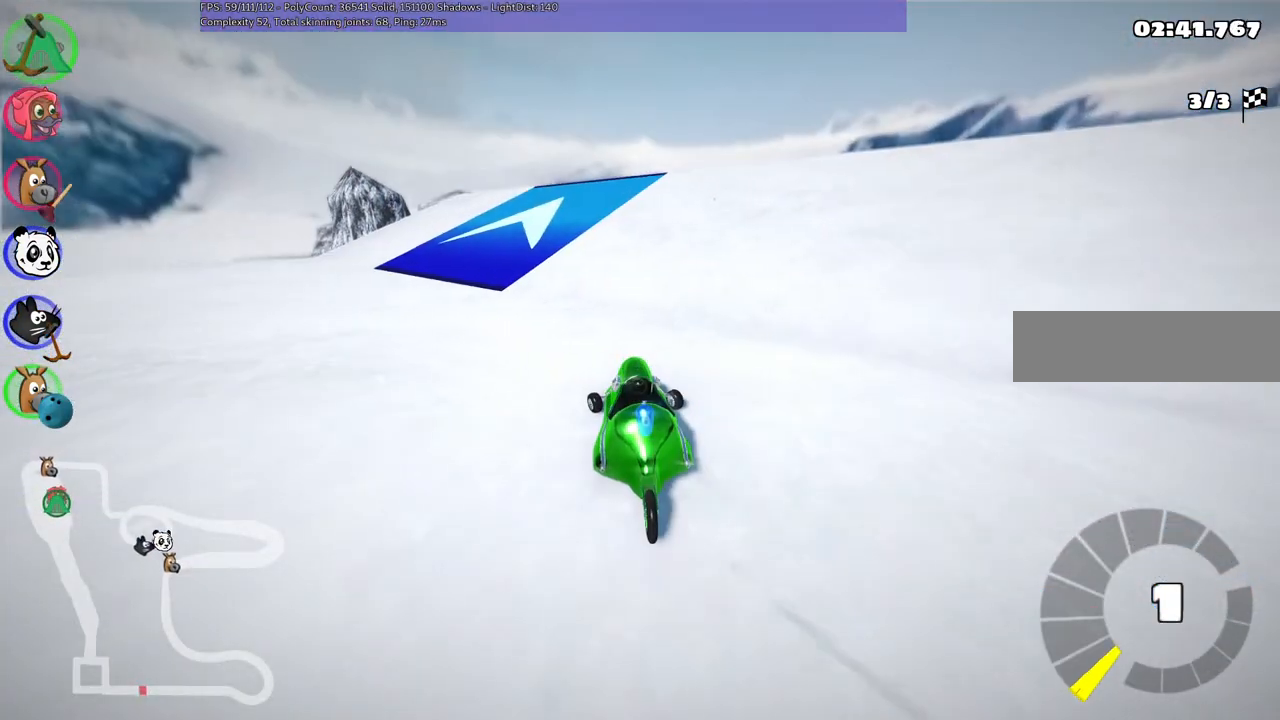
{"keys": ["left", "up"], "events": [[83, "left", "up"], [167, "right", "down"], [267, "right", "up"], [317, "left", "down"]]}
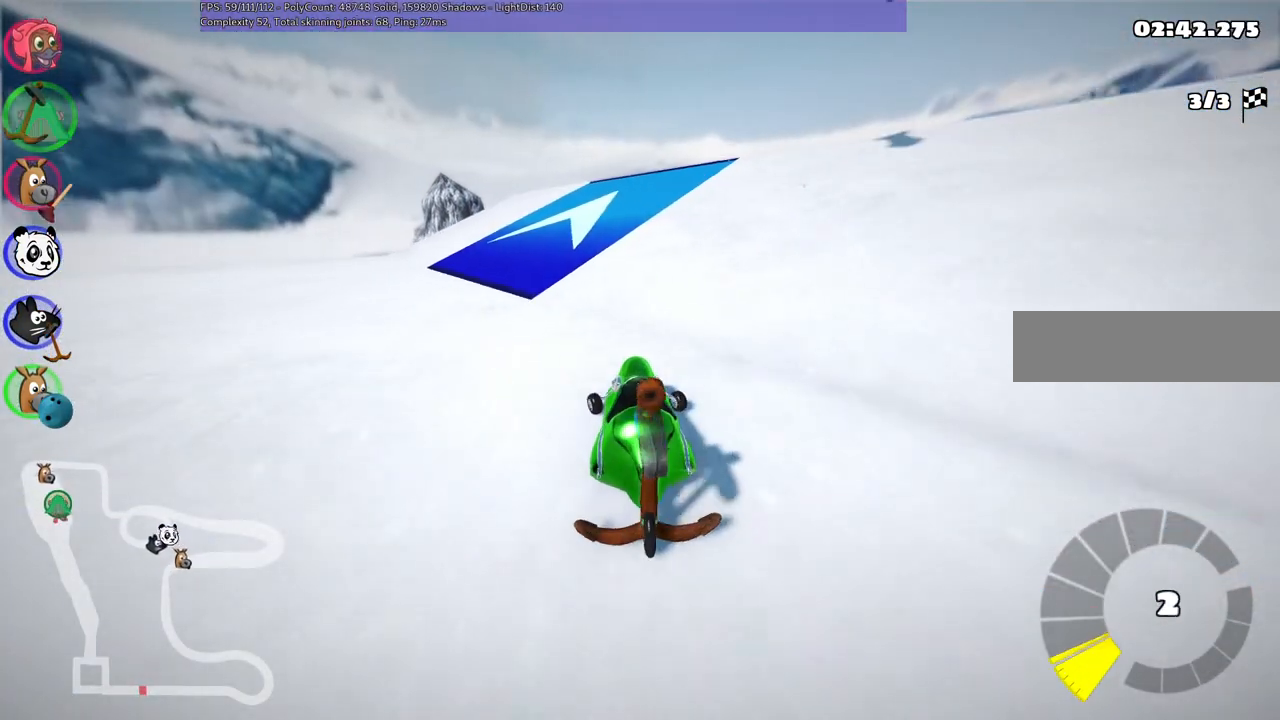
{"keys": ["right", "up"], "events": [[150, "left", "up"], [333, "right", "down"]]}
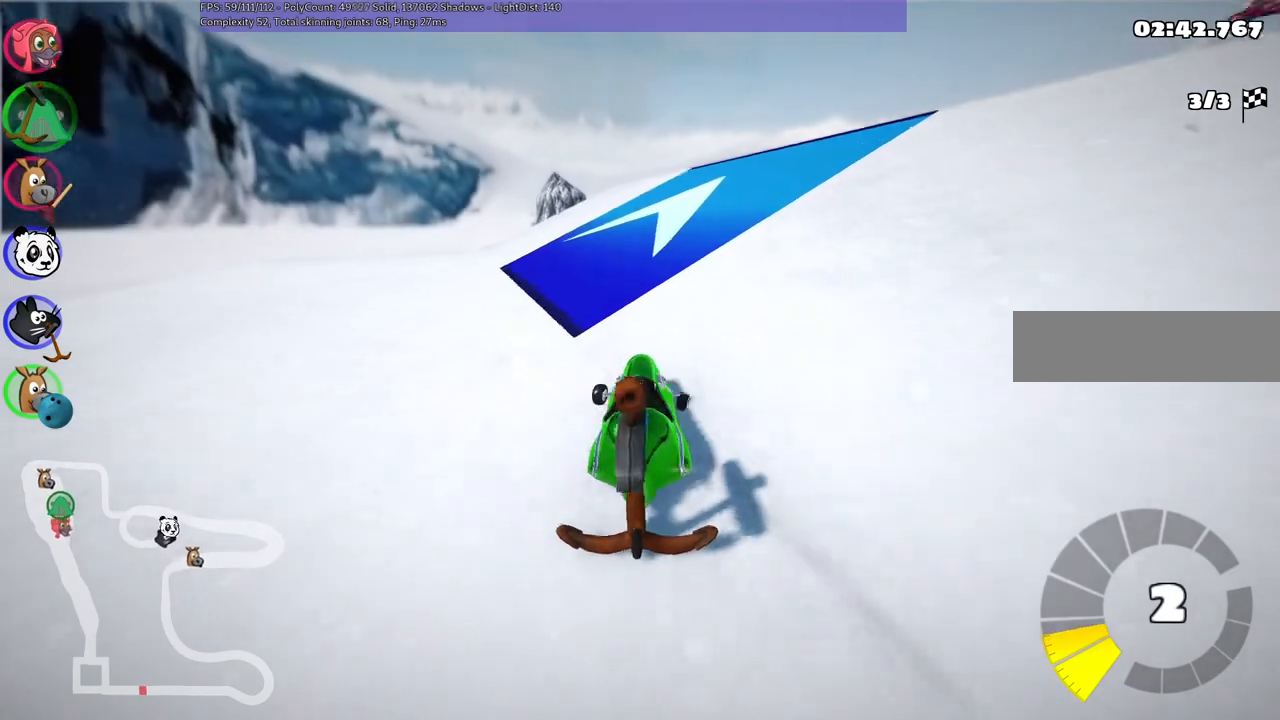
{"keys": ["m", "right", "up"], "events": [[33, "right", "up"], [117, "right", "down"], [217, "m", "down"]]}
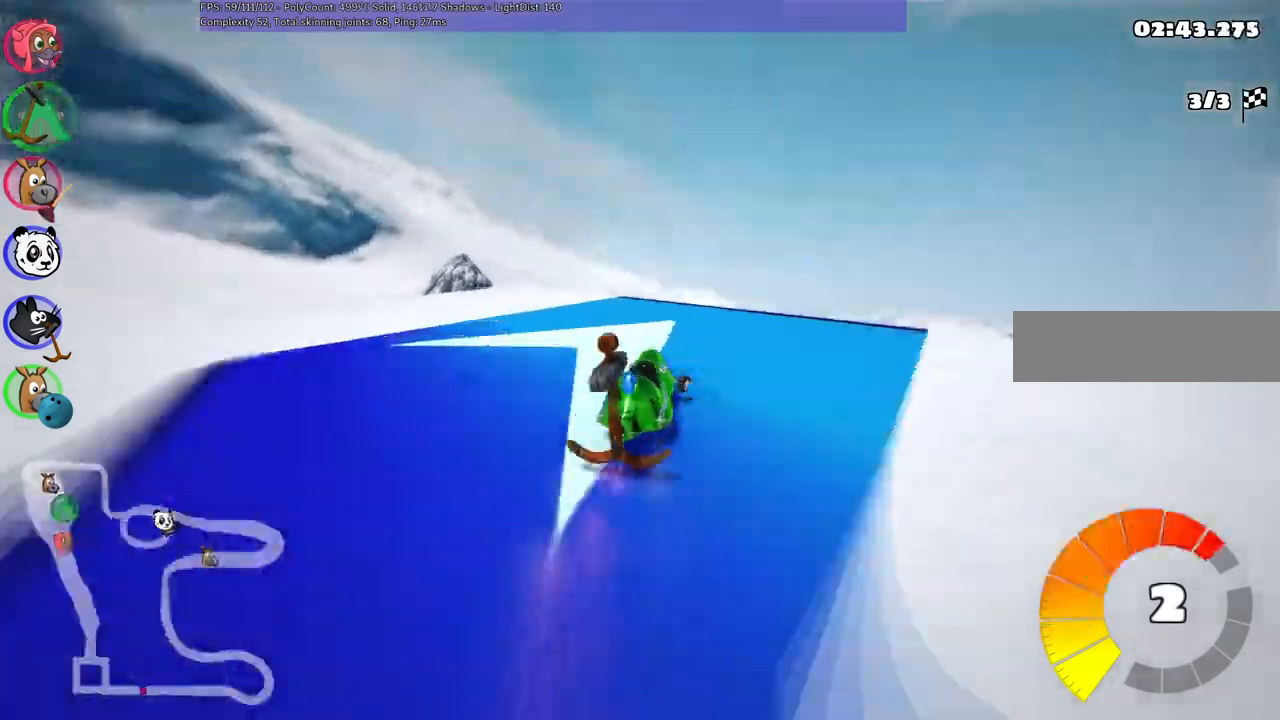
{"keys": ["right", "up"]}
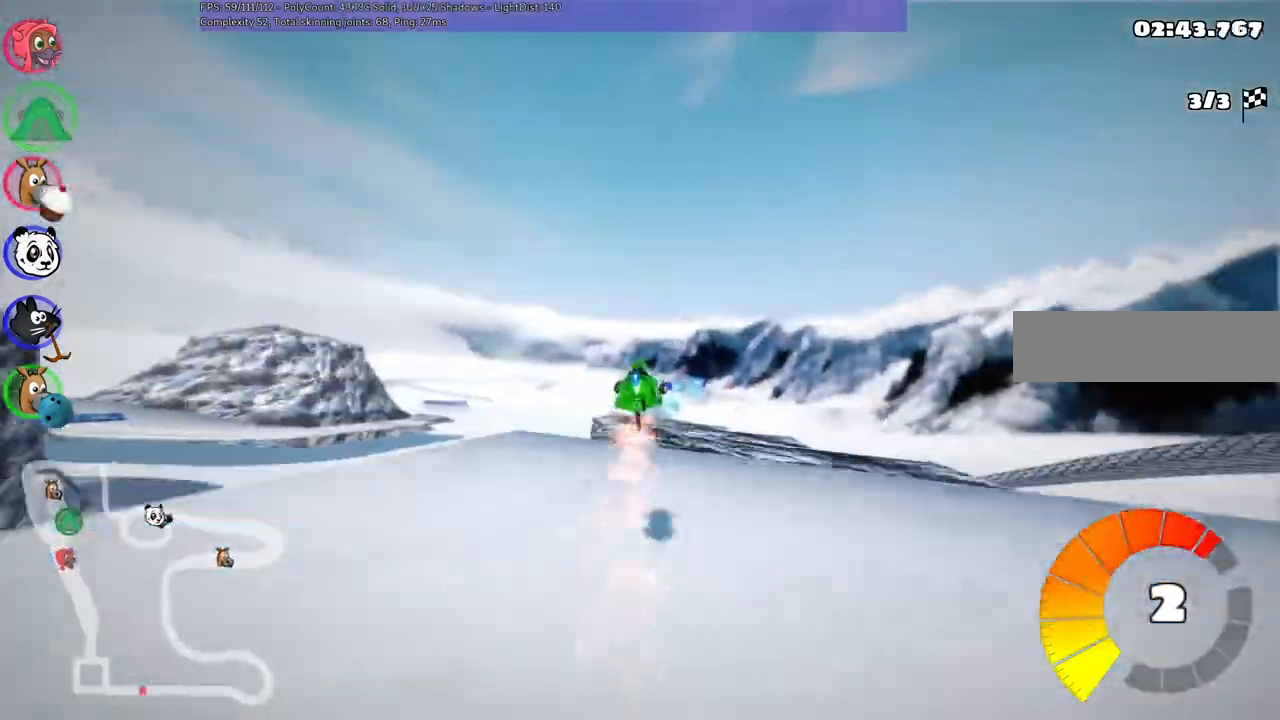
{"keys": ["m", "right", "up"], "events": [[33, "m", "down"]]}
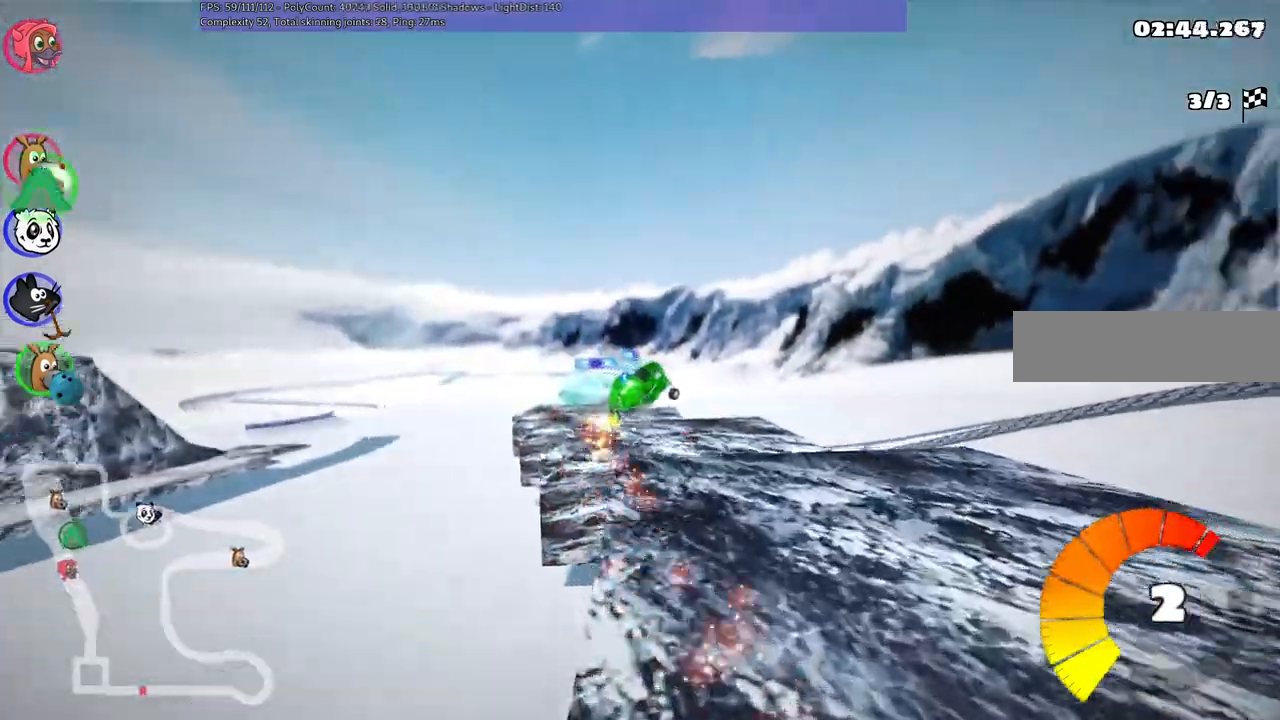
{"keys": ["m", "right", "up"], "events": []}
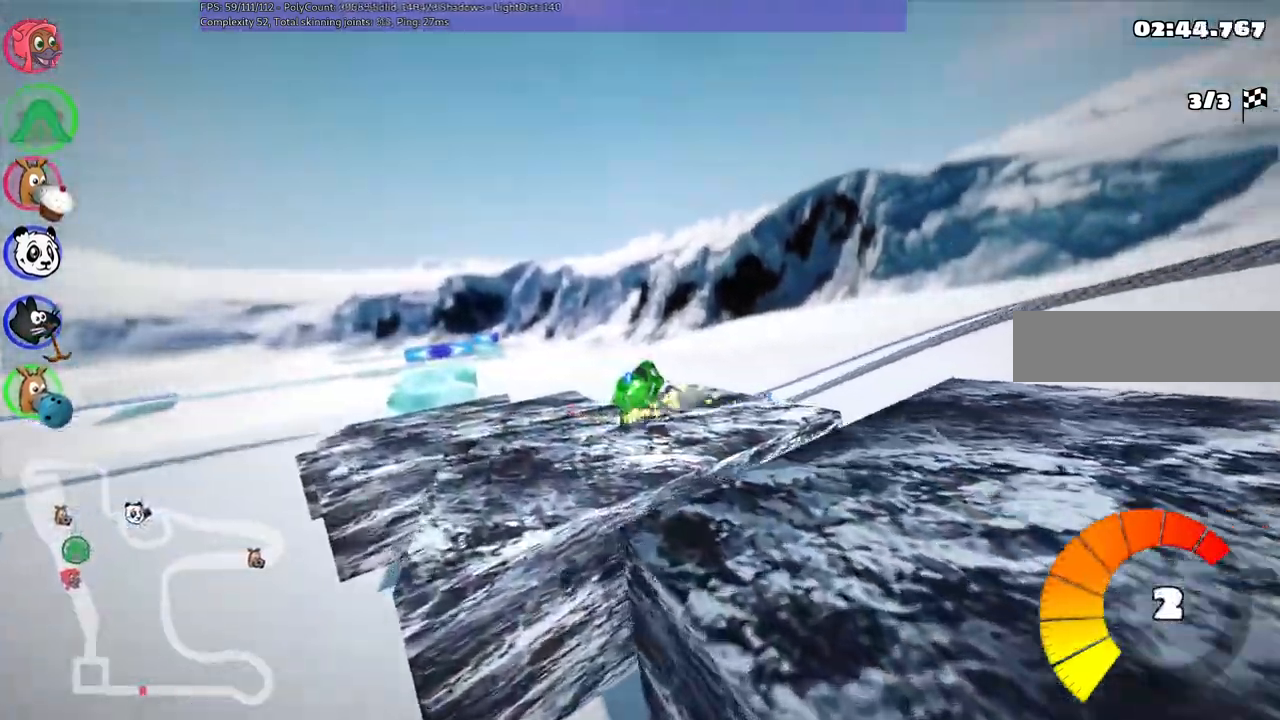
{"keys": ["n", "up"], "events": [[167, "right", "up"], [267, "left", "down"], [367, "n", "down"], [400, "left", "up"], [400, "m", "up"]]}
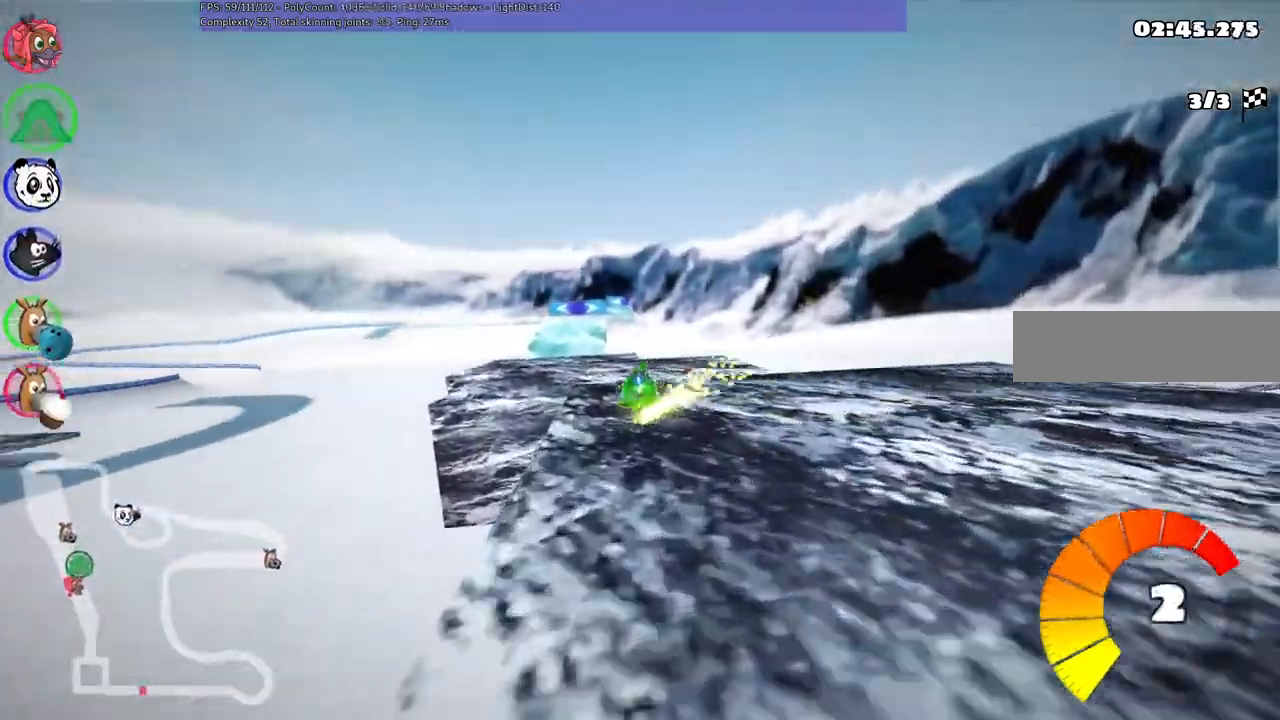
{"keys": ["m", "right", "up"], "events": [[50, "n", "up"], [283, "left", "down"], [383, "m", "down"], [483, "left", "up"], [483, "right", "down"]]}
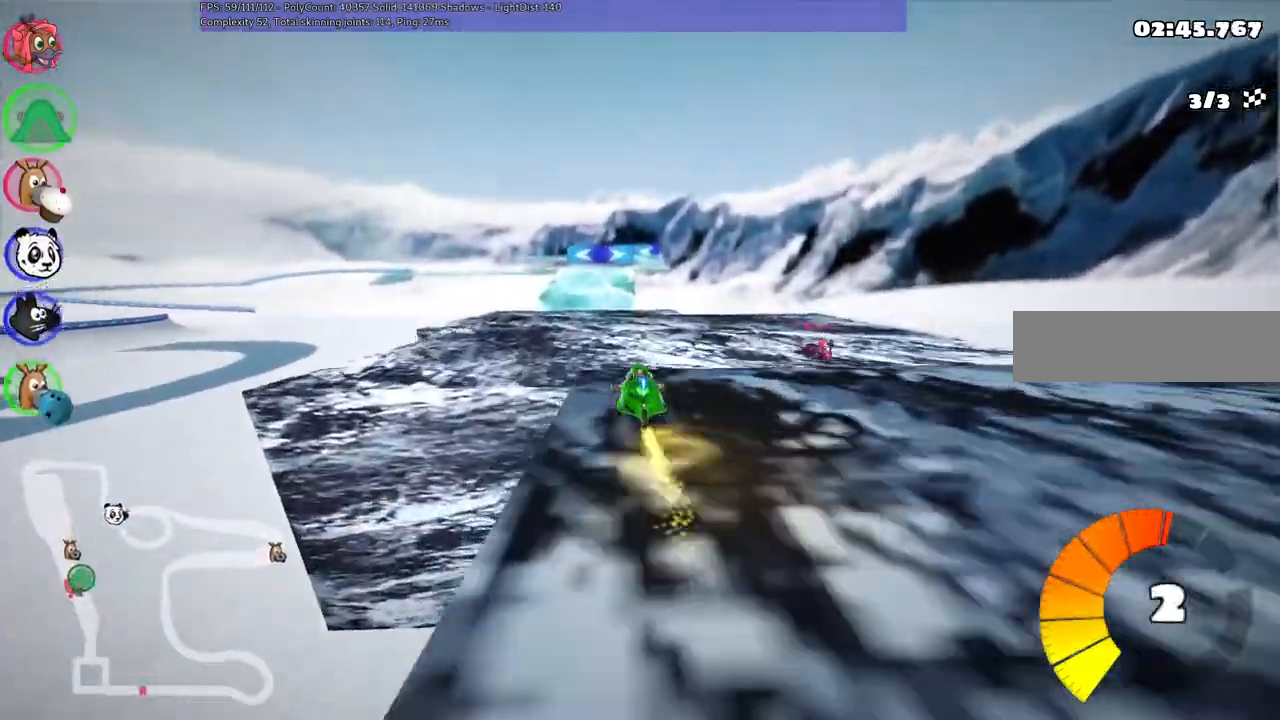
{"keys": ["m", "right", "up"], "events": []}
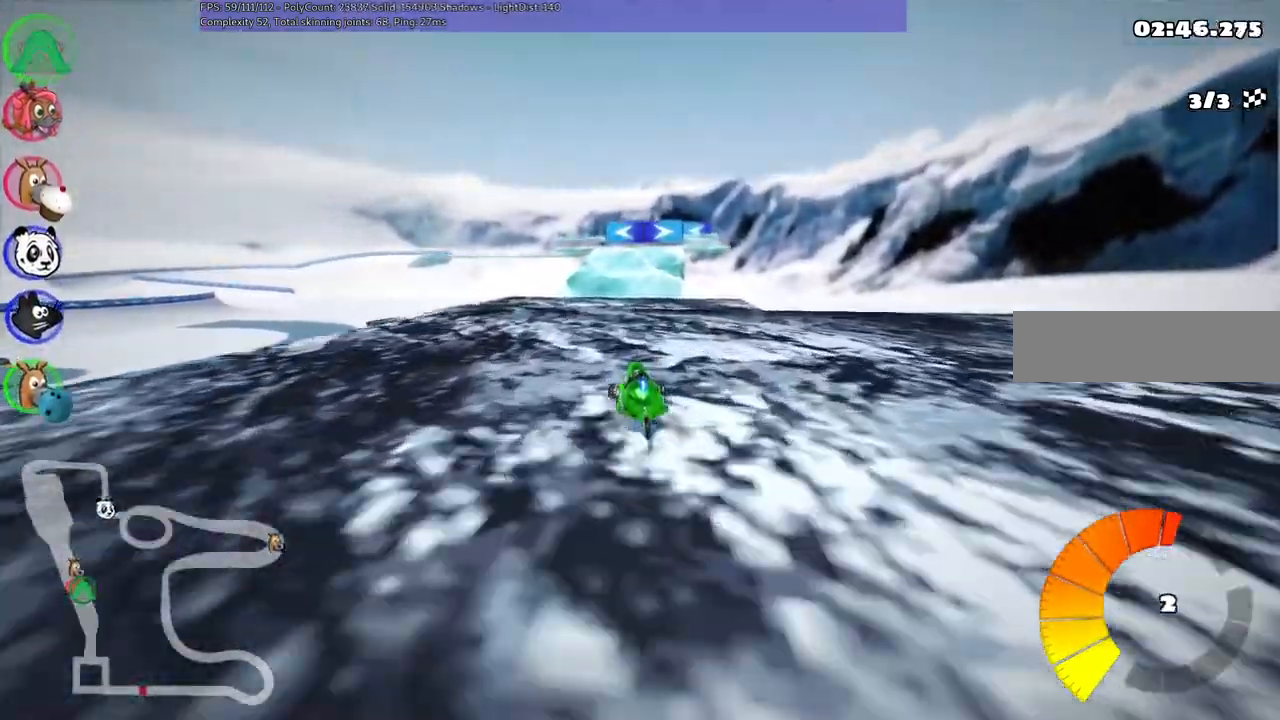
{"keys": ["m", "right", "up"], "events": []}
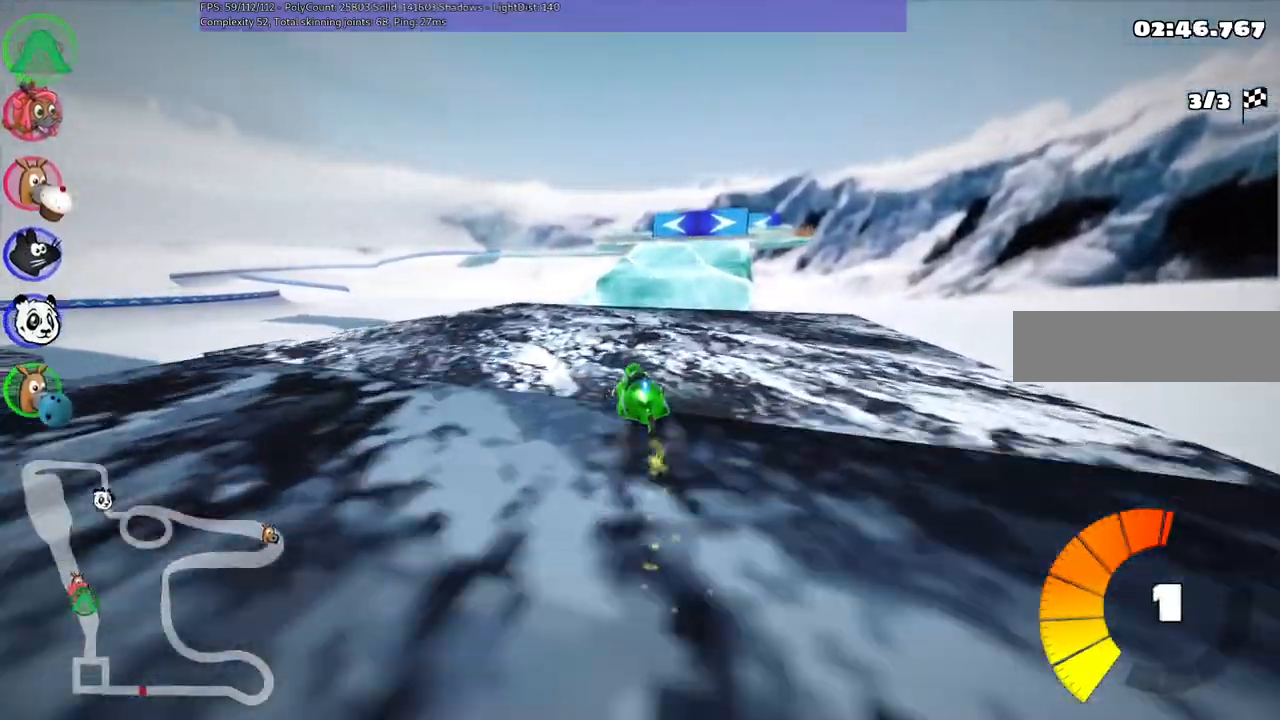
{"keys": ["up"], "events": [[250, "n", "down"], [317, "m", "up"], [350, "right", "up"], [500, "n", "up"]]}
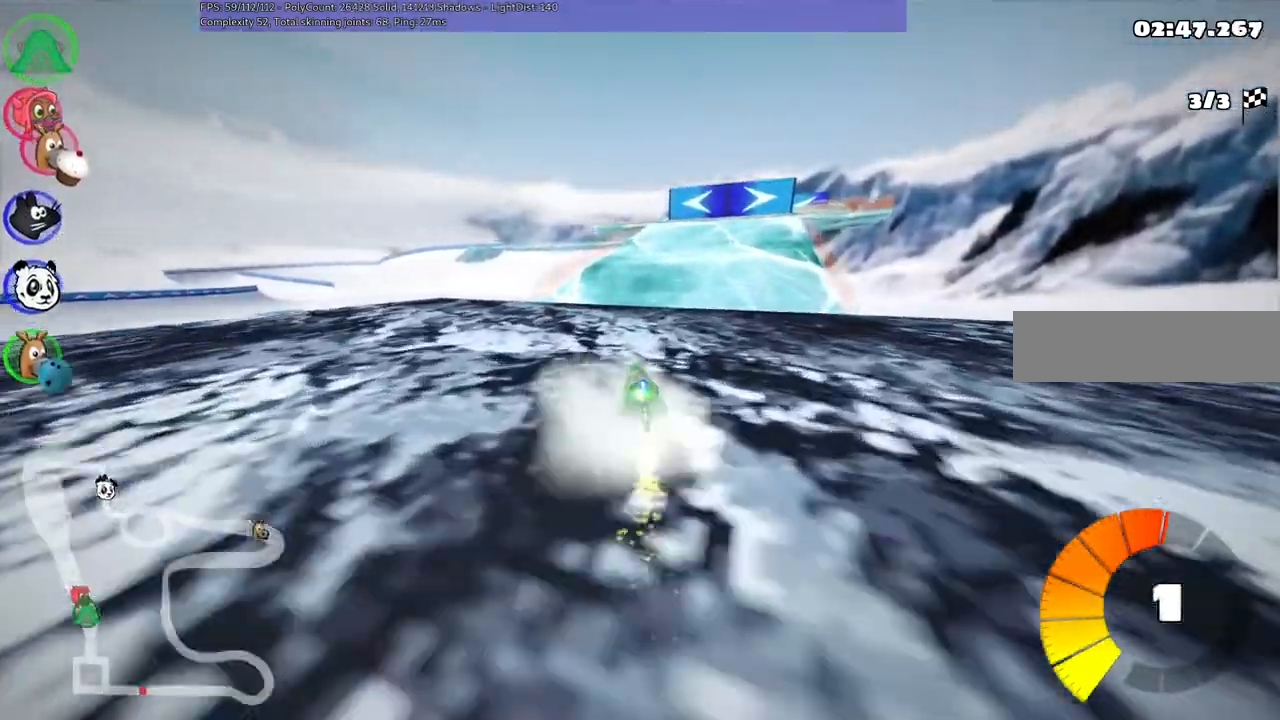
{"keys": ["up"], "events": [[133, "right", "down"], [283, "right", "up"]]}
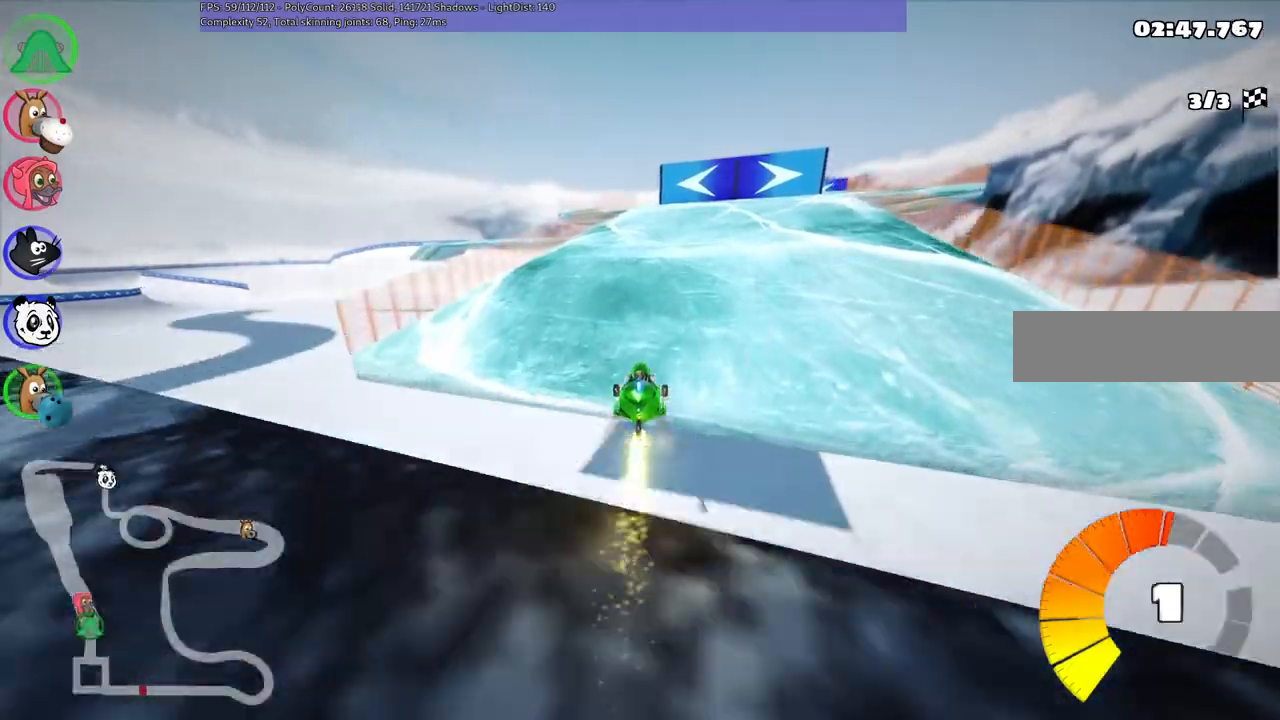
{"keys": ["up"], "events": []}
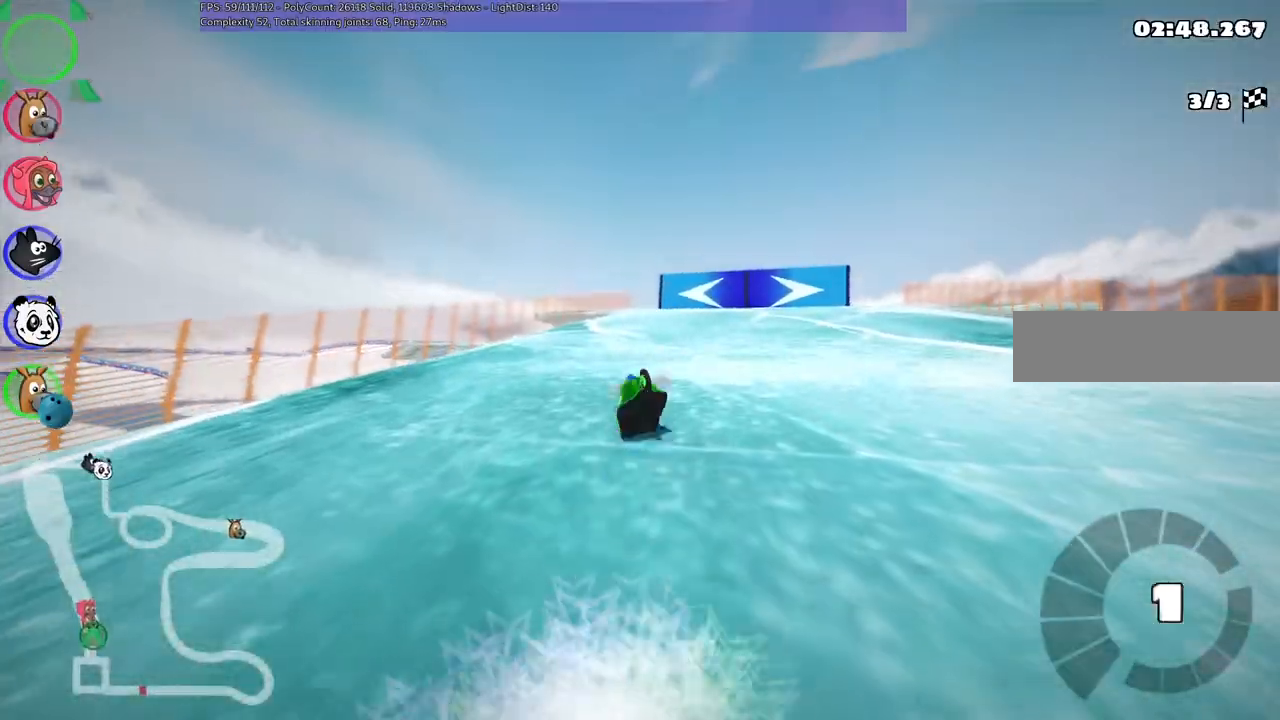
{"keys": ["up"], "events": []}
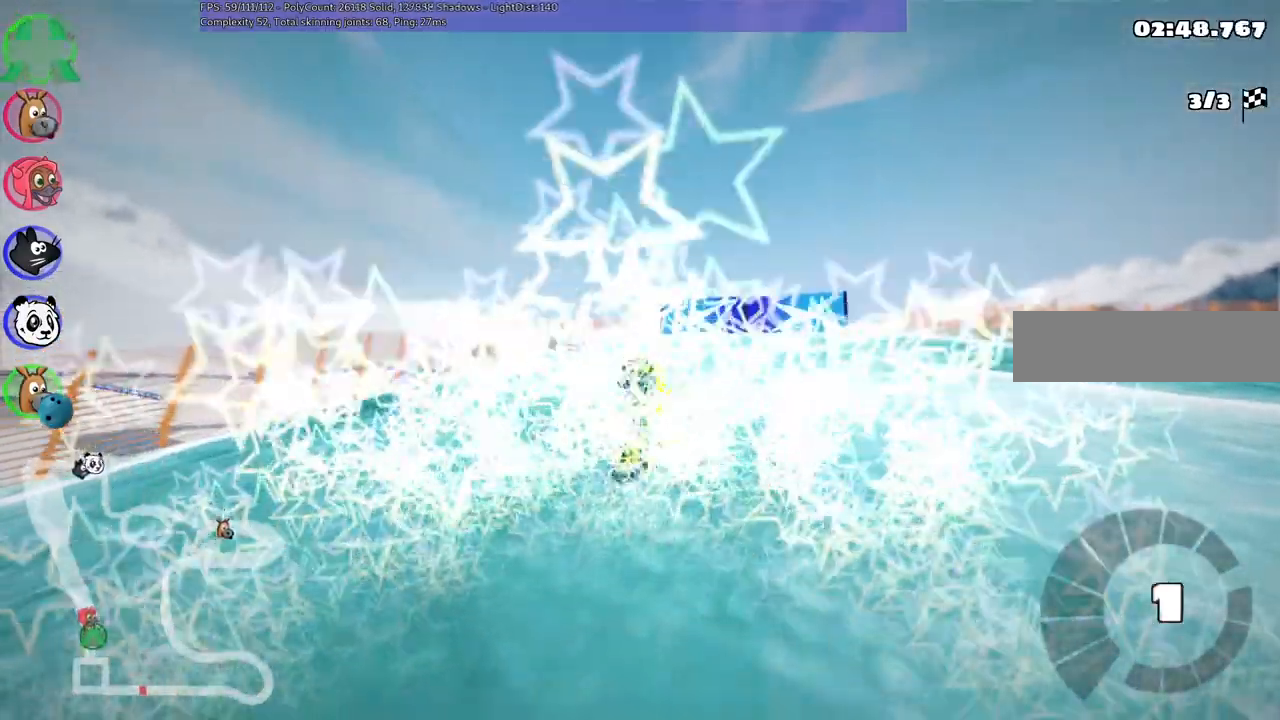
{"keys": ["up"], "events": []}
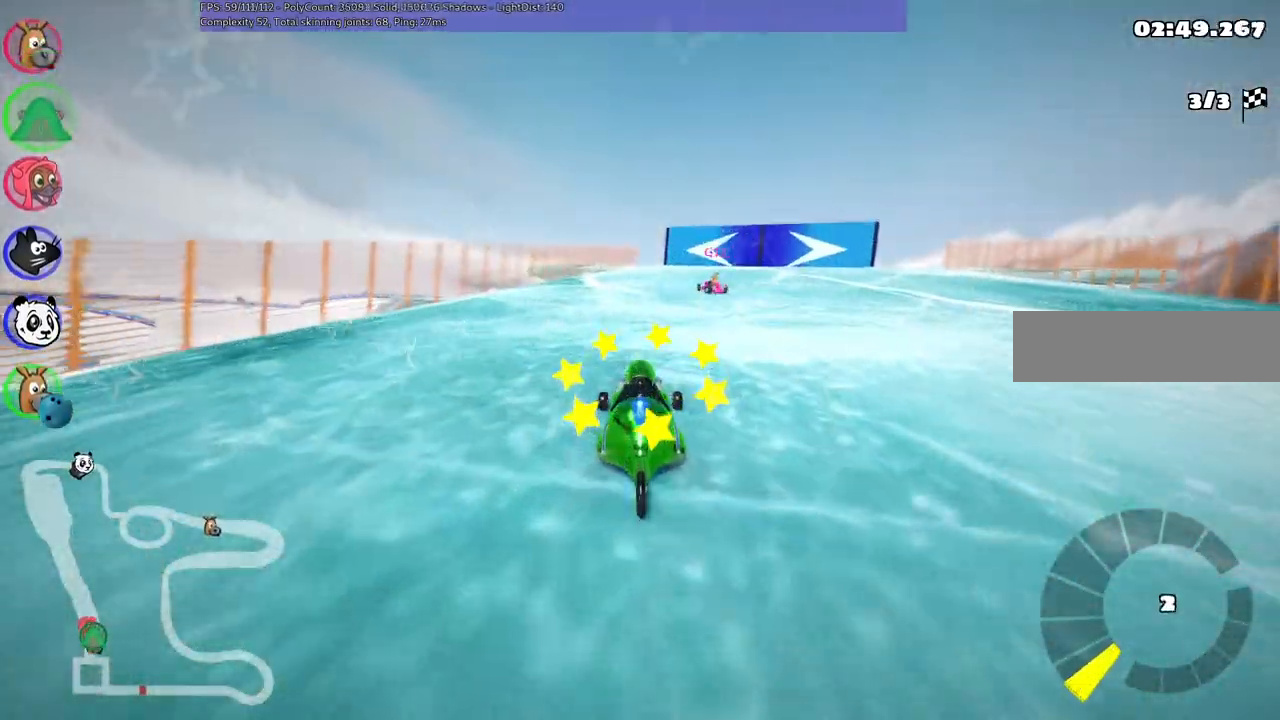
{"keys": ["up"], "events": [[133, "right", "down"], [500, "right", "up"]]}
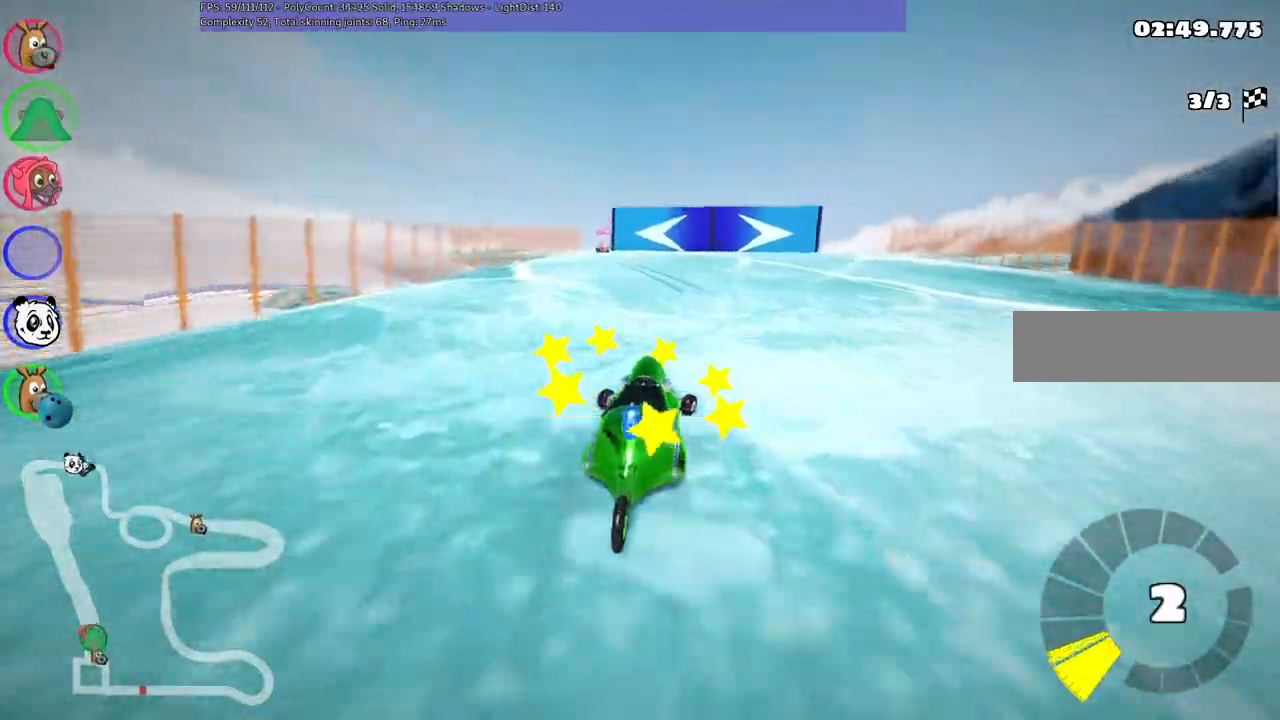
{"keys": ["m", "right", "up"], "events": [[100, "left", "down"], [100, "m", "down"], [383, "right", "down"], [433, "left", "up"]]}
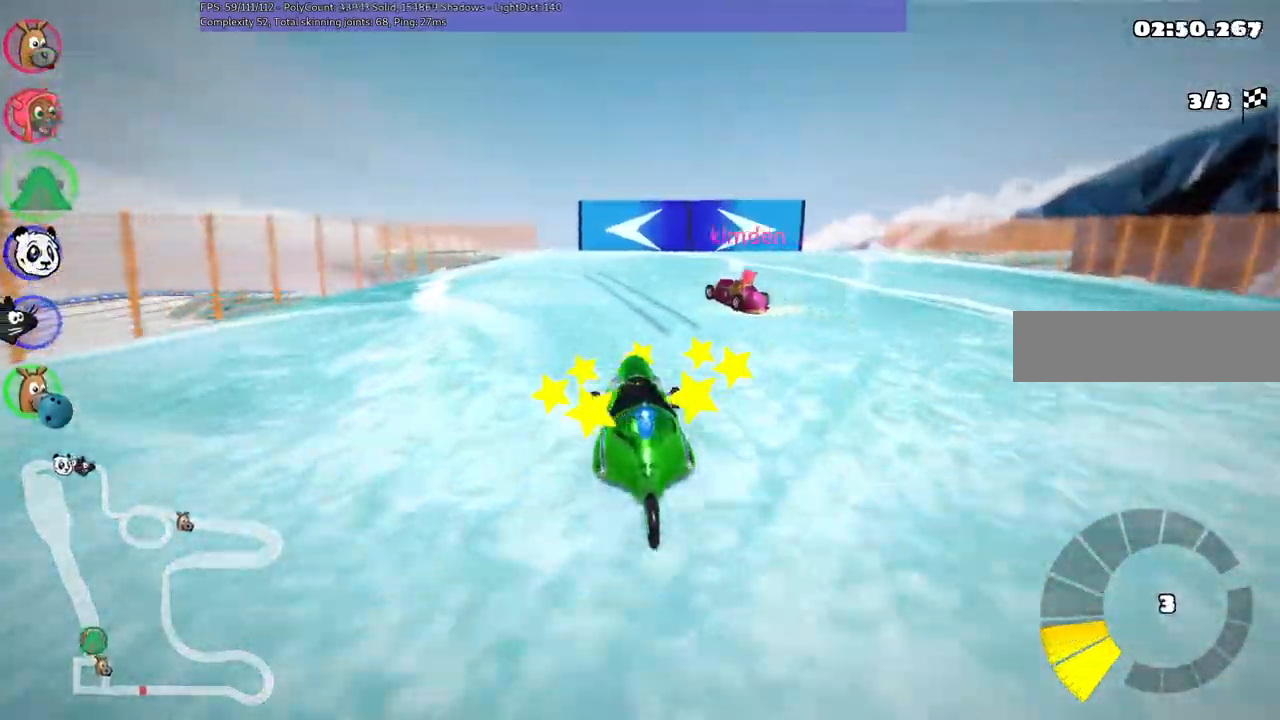
{"keys": ["m", "right", "up"], "events": [[133, "left", "down"], [217, "left", "up"]]}
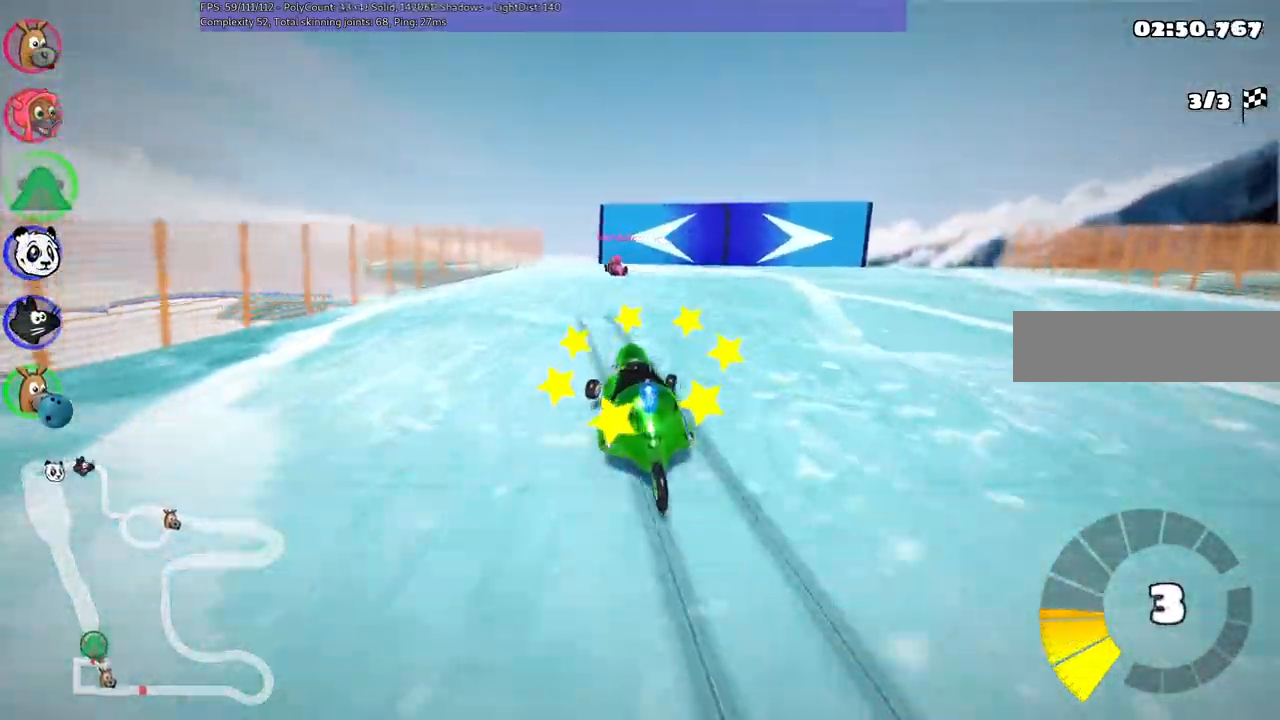
{"keys": ["m", "right", "up"], "events": [[17, "left", "down"], [100, "left", "up"]]}